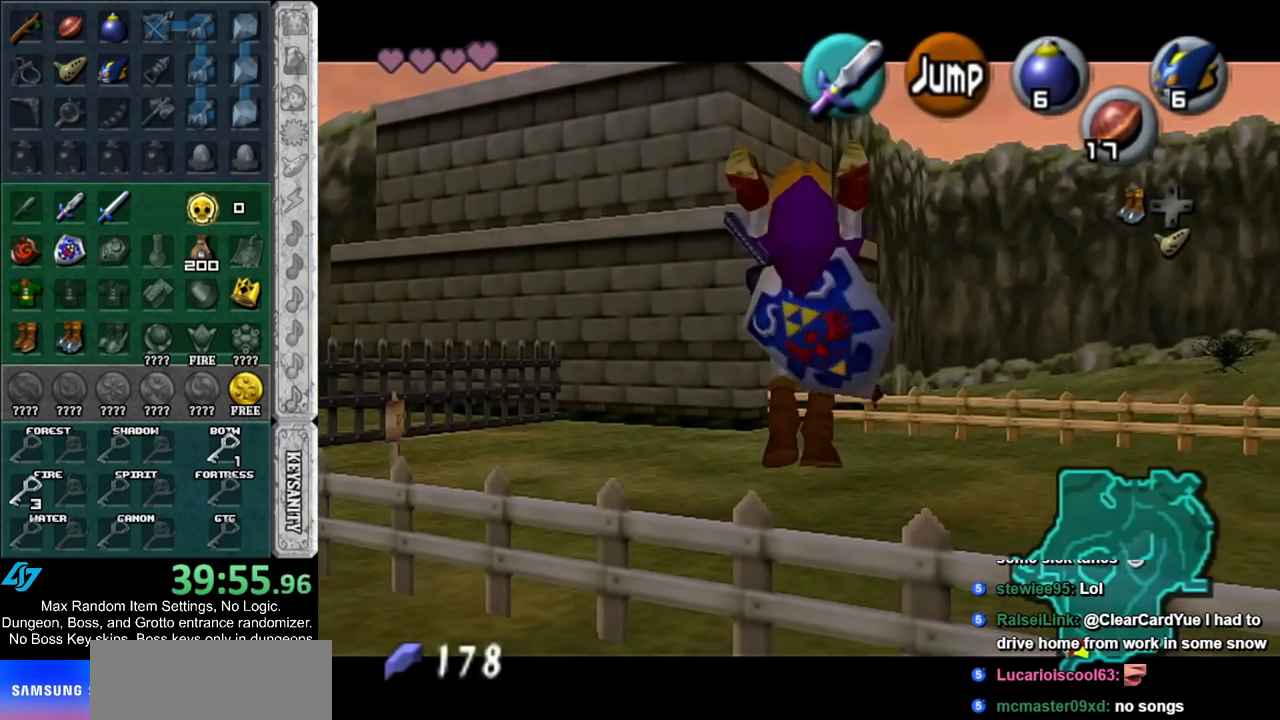
Gameplay with a controller (Nintendo layout); each line is a JSON object with the inputs held at the frame after it. "events" lists button and stick changes between this image and that frame as [ms after this image, input, new state], when the widget could be followed in between. Not read: L2 L3 R3.
{"buttons": ["L1"], "left_stick": "down", "right_stick": "center", "events": []}
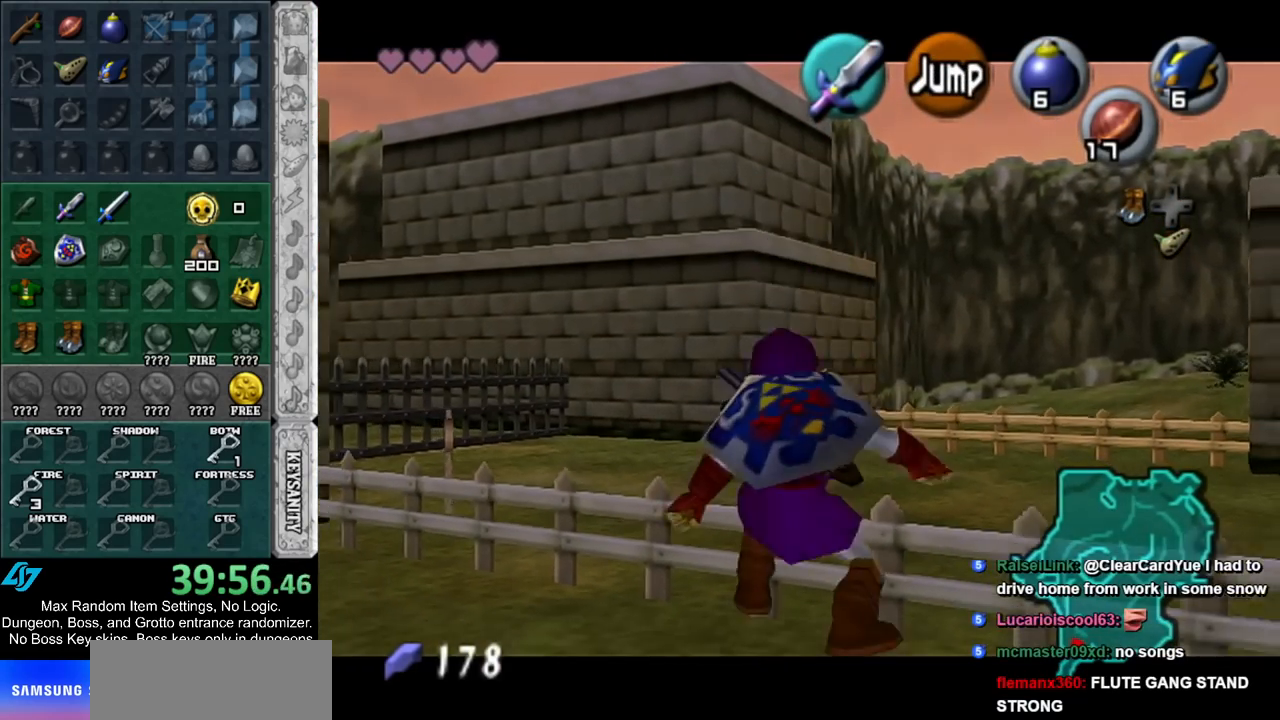
{"buttons": ["L1"], "left_stick": "down", "right_stick": "center", "events": []}
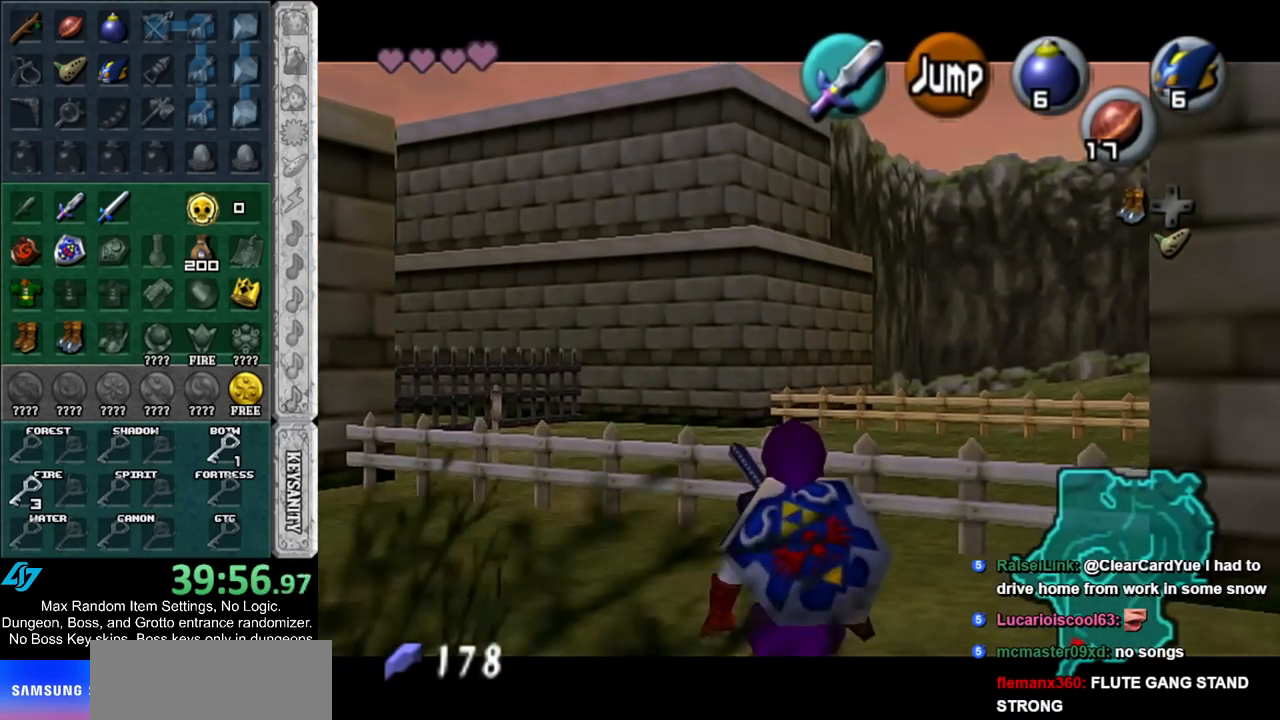
{"buttons": ["A", "L1"], "left_stick": "down", "right_stick": "center", "events": [[250, "L1", "up"], [367, "A", "down"], [467, "L1", "down"]]}
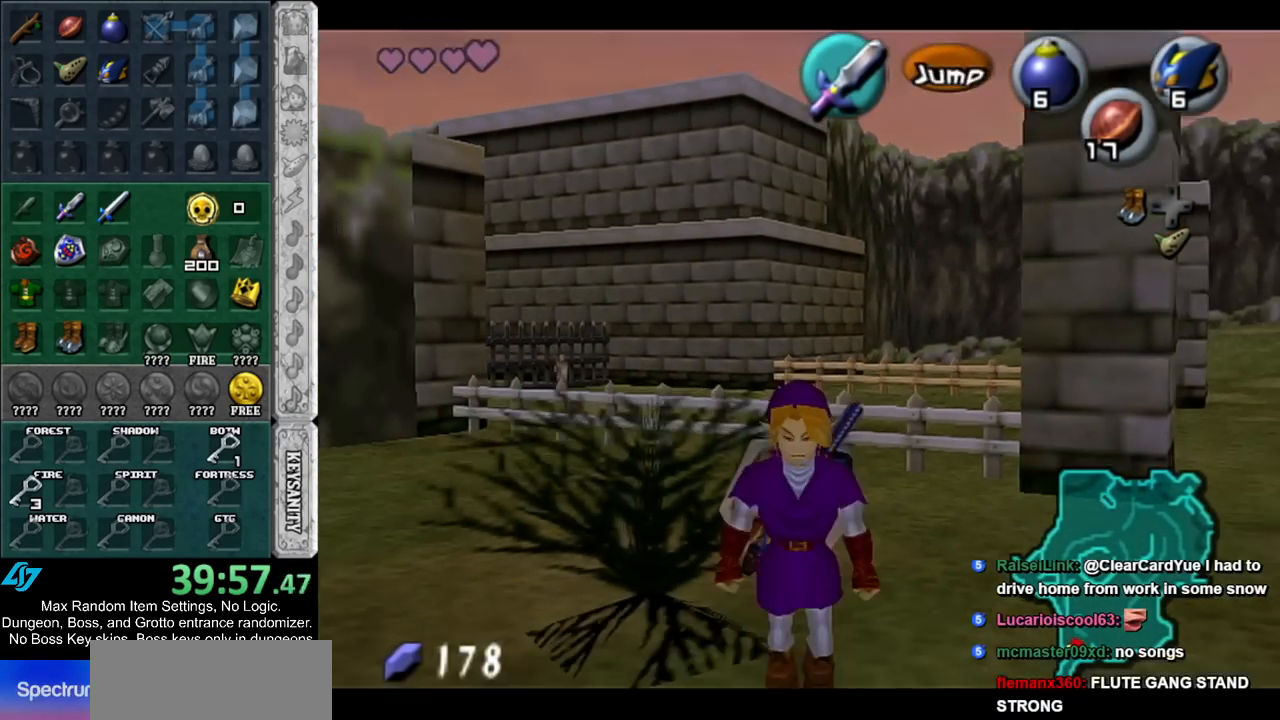
{"buttons": [], "left_stick": "up", "right_stick": "center", "events": [[33, "A", "up"], [33, "left_stick", "up"], [167, "L1", "up"]]}
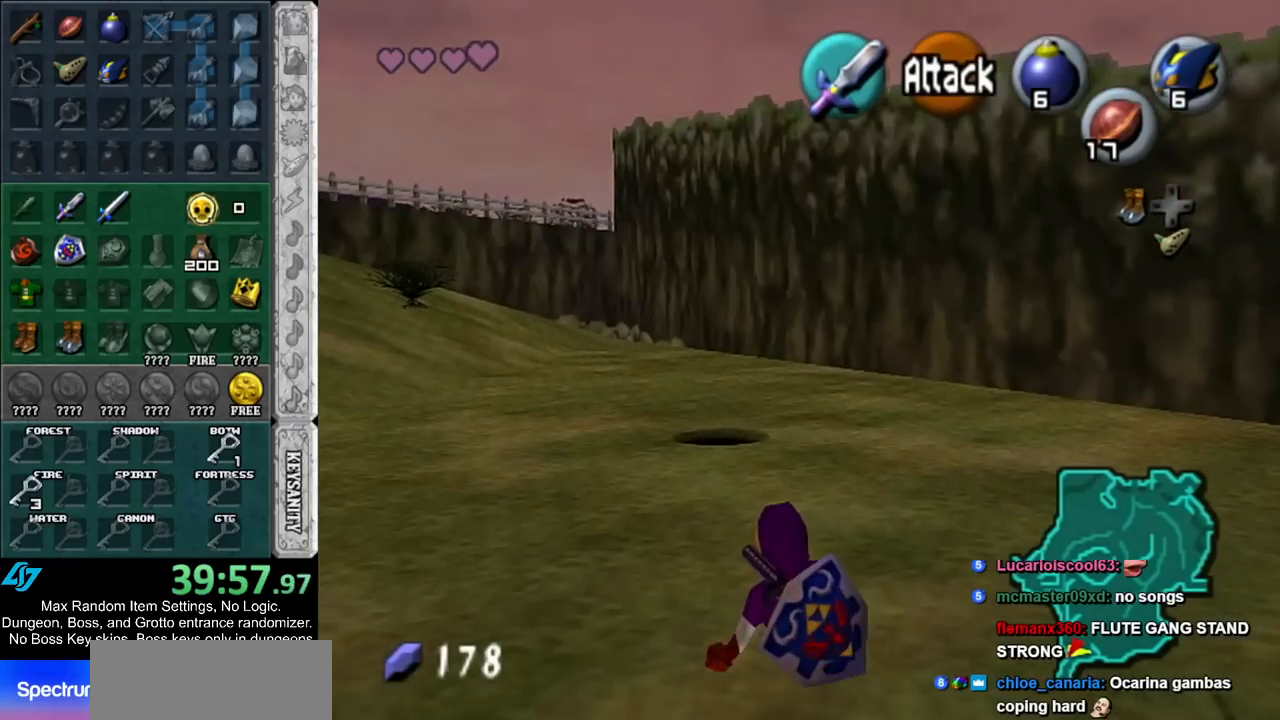
{"buttons": [], "left_stick": "up", "right_stick": "center", "events": [[183, "A", "down"], [367, "A", "up"]]}
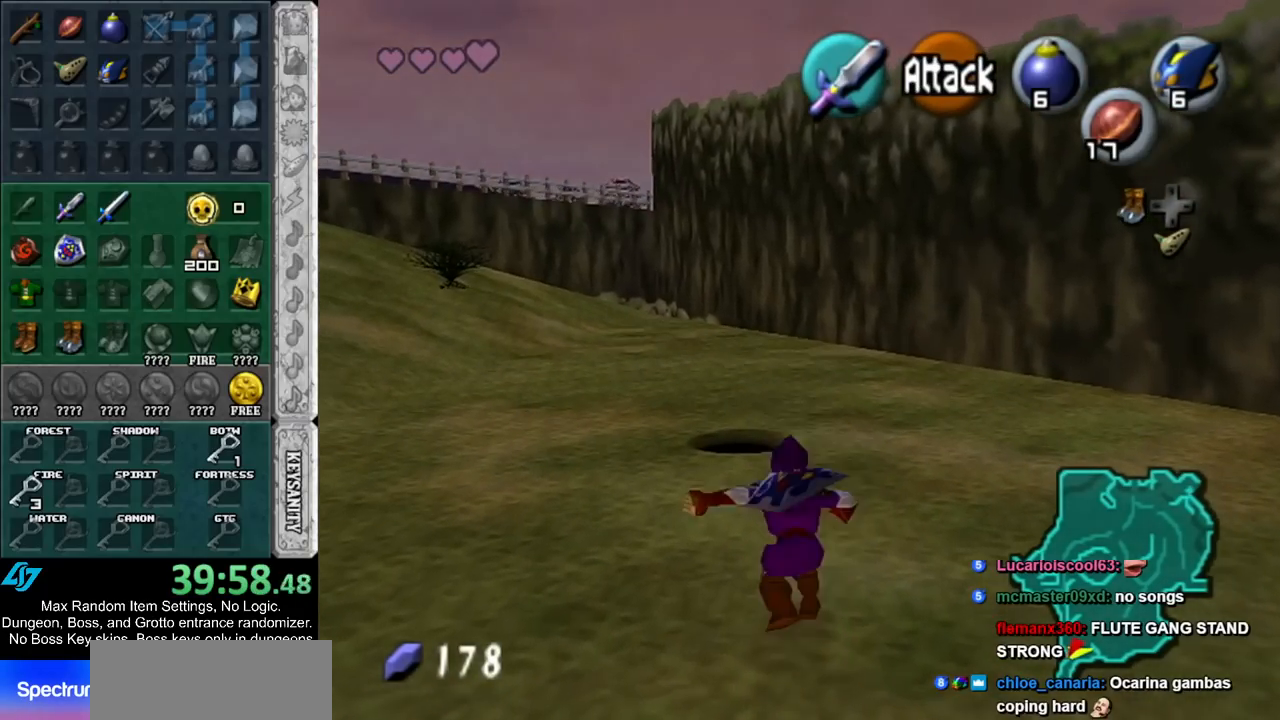
{"buttons": ["A"], "left_stick": "up", "right_stick": "center", "events": [[467, "A", "down"]]}
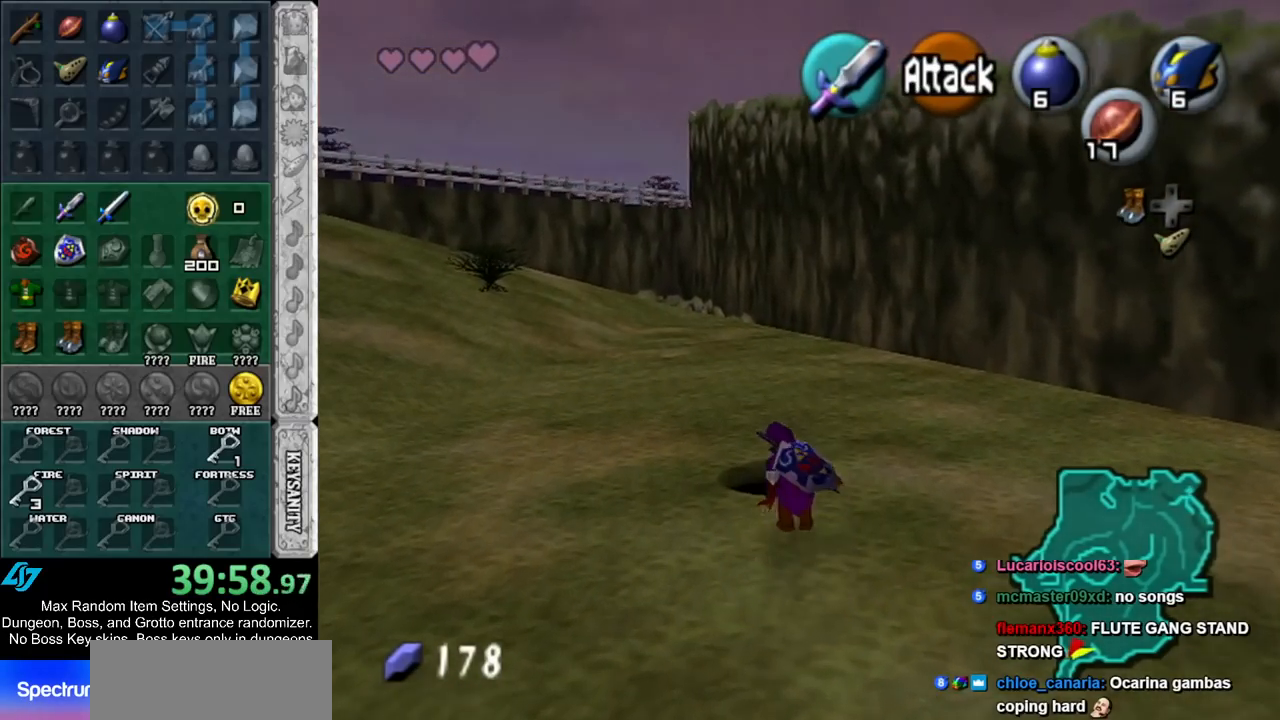
{"buttons": [], "left_stick": "up", "right_stick": "center", "events": [[150, "A", "up"]]}
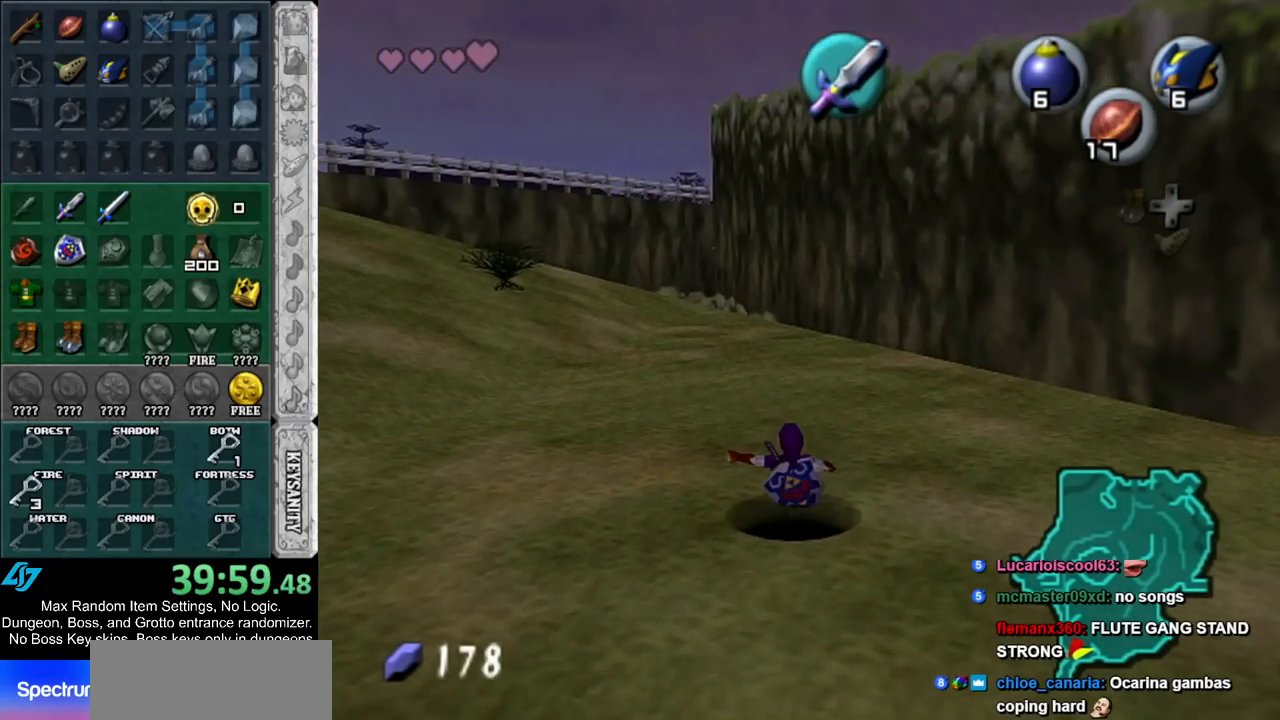
{"buttons": [], "left_stick": "up", "right_stick": "center", "events": [[117, "left_stick", "center"], [350, "left_stick", "up"]]}
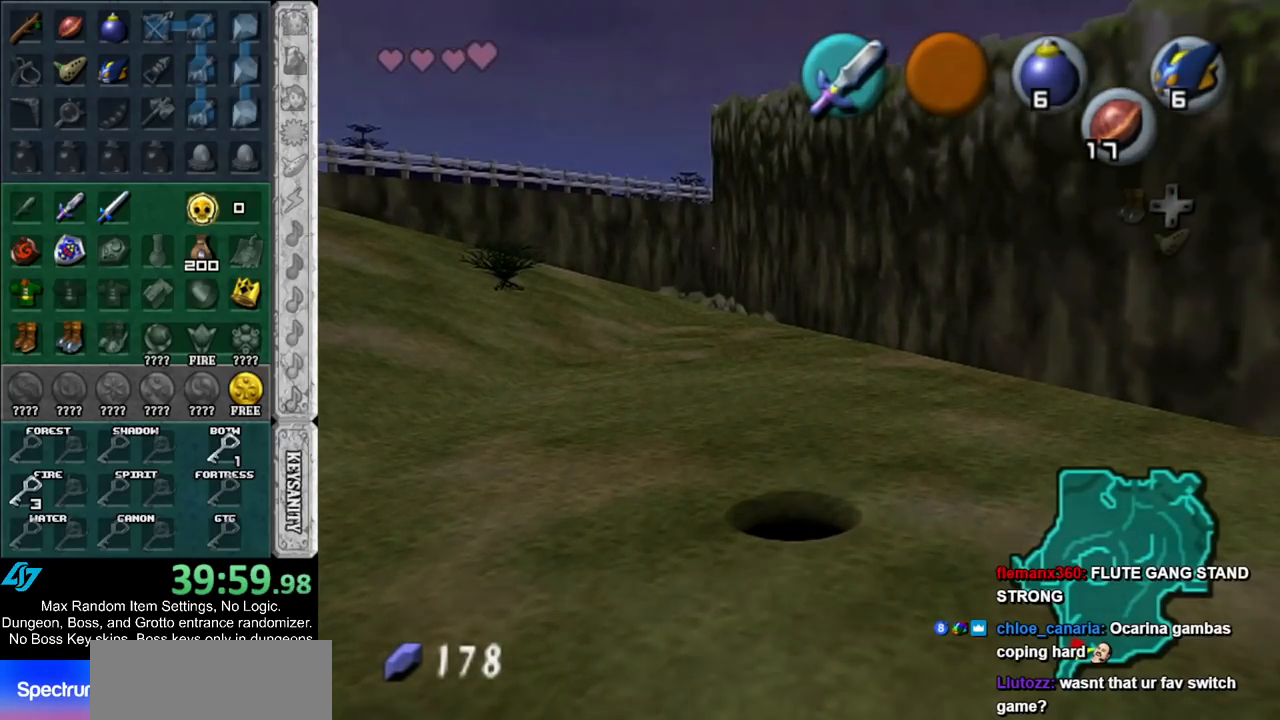
{"buttons": [], "left_stick": "up", "right_stick": "center", "events": []}
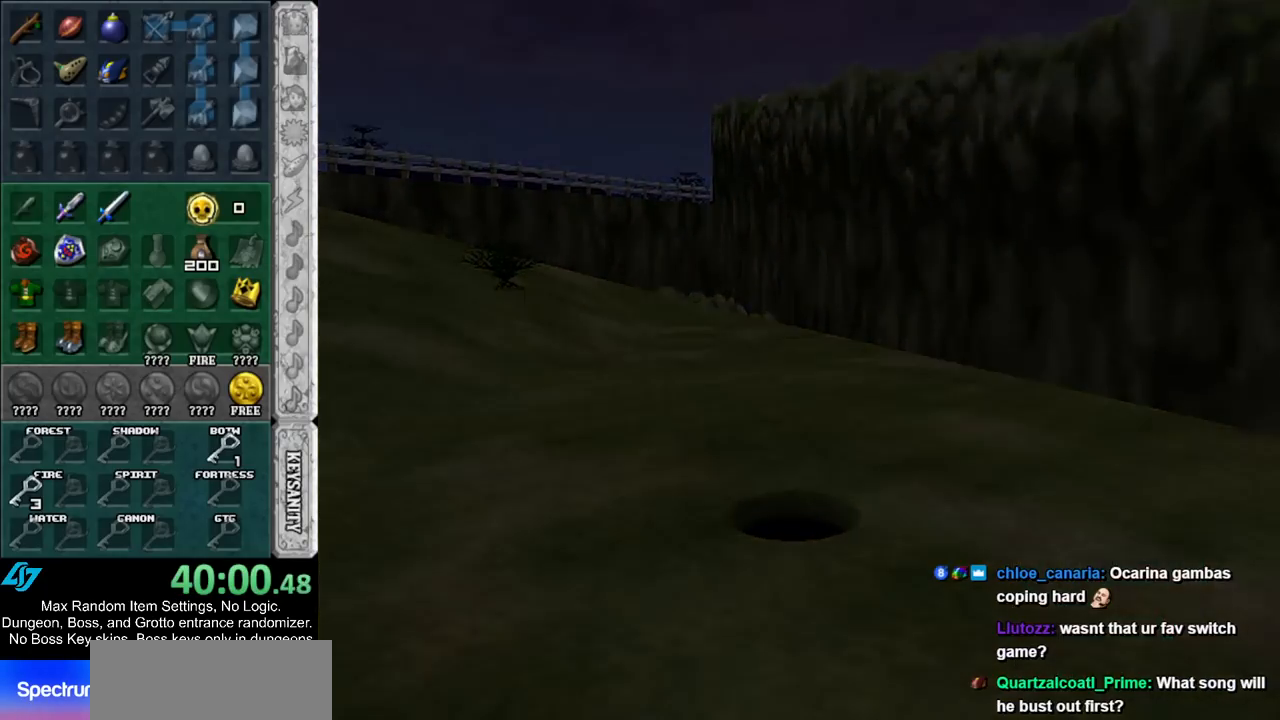
{"buttons": [], "left_stick": "up", "right_stick": "center", "events": []}
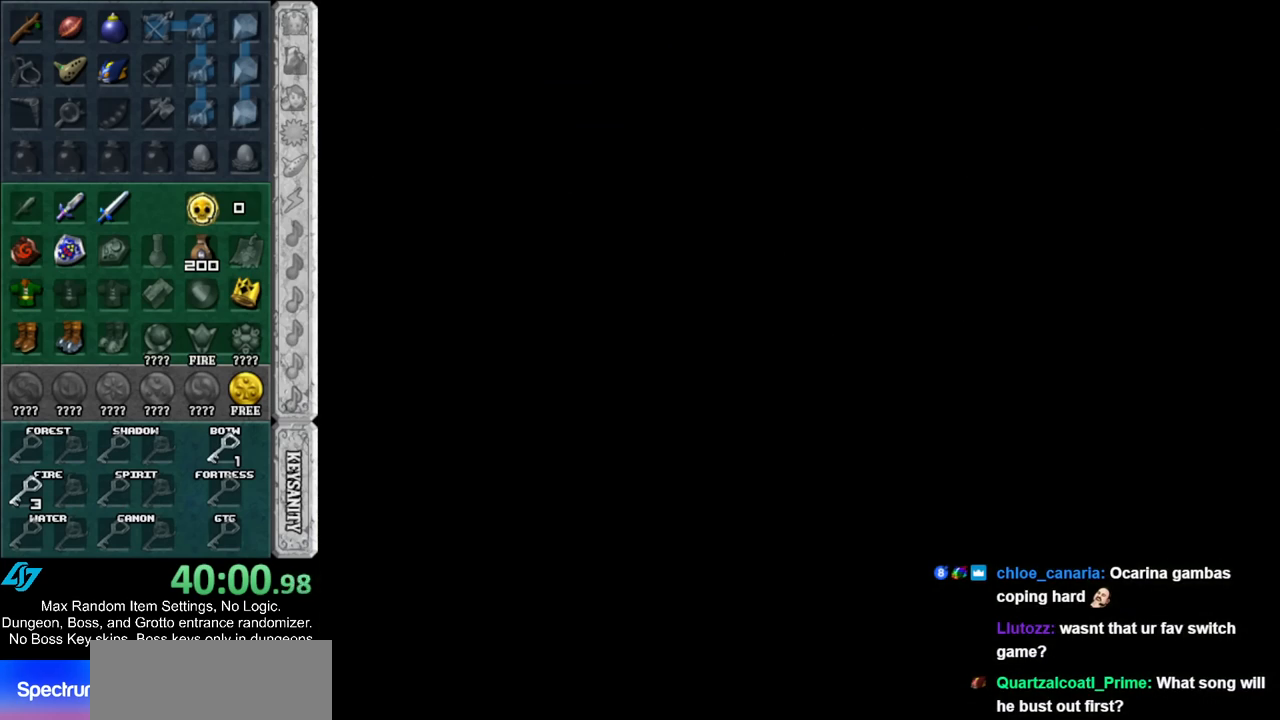
{"buttons": [], "left_stick": "up", "right_stick": "center", "events": []}
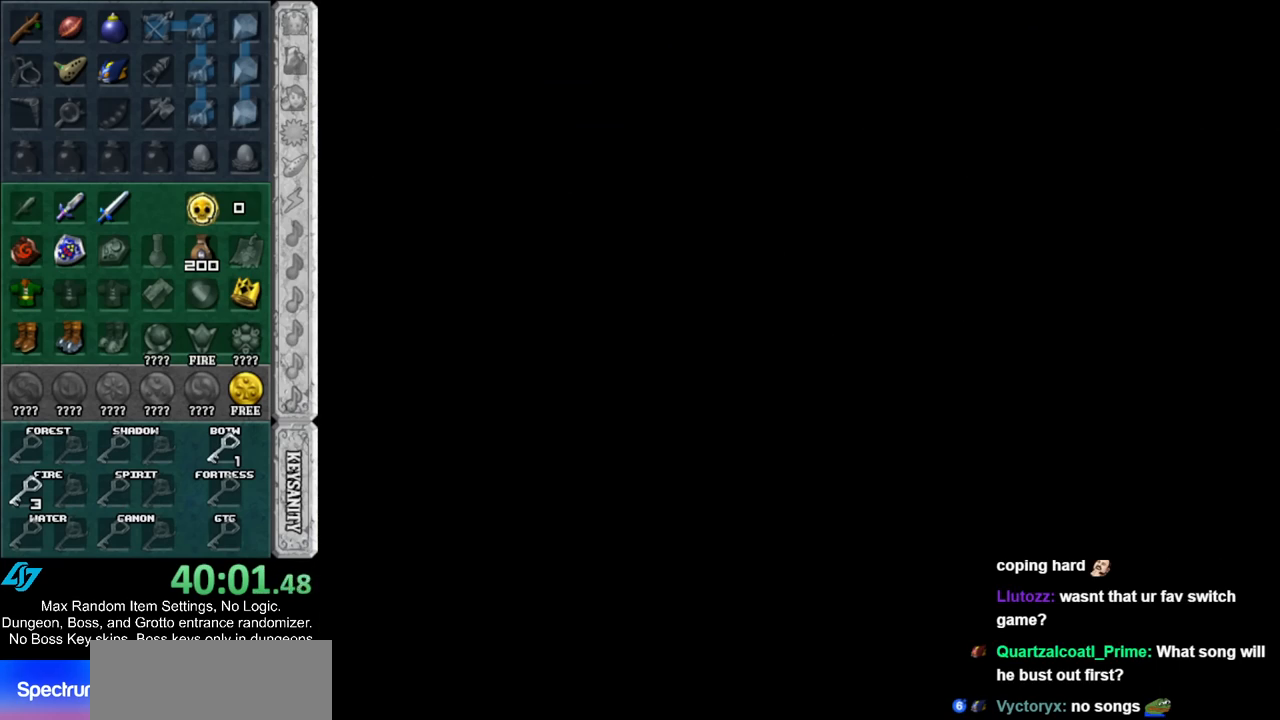
{"buttons": [], "left_stick": "up", "right_stick": "center", "events": []}
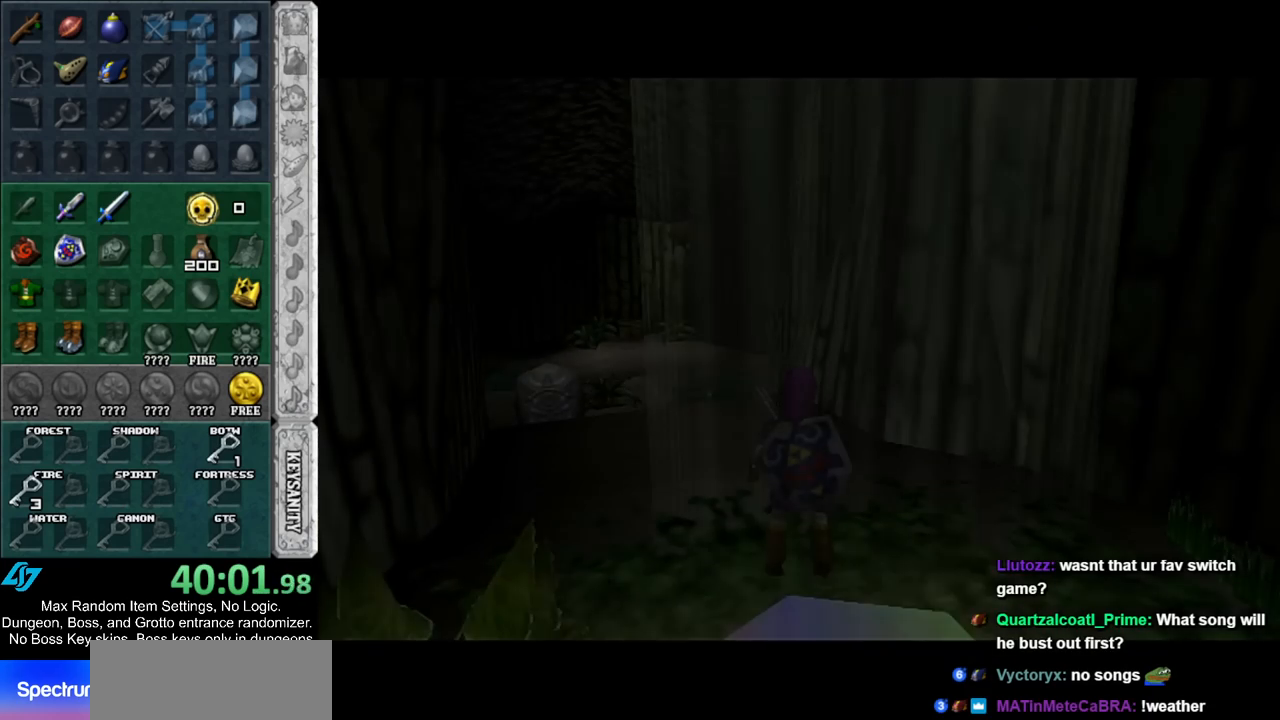
{"buttons": [], "left_stick": "up", "right_stick": "center", "events": []}
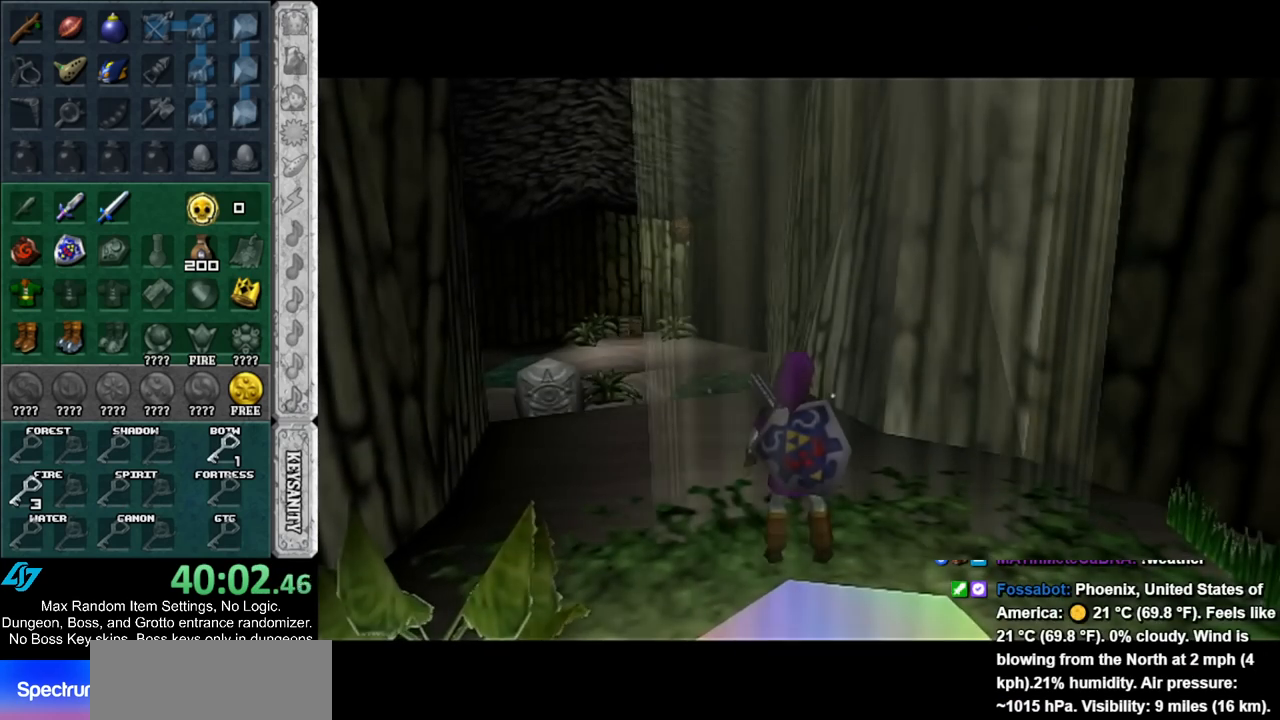
{"buttons": [], "left_stick": "up", "right_stick": "center", "events": [[183, "A", "down"], [367, "A", "up"]]}
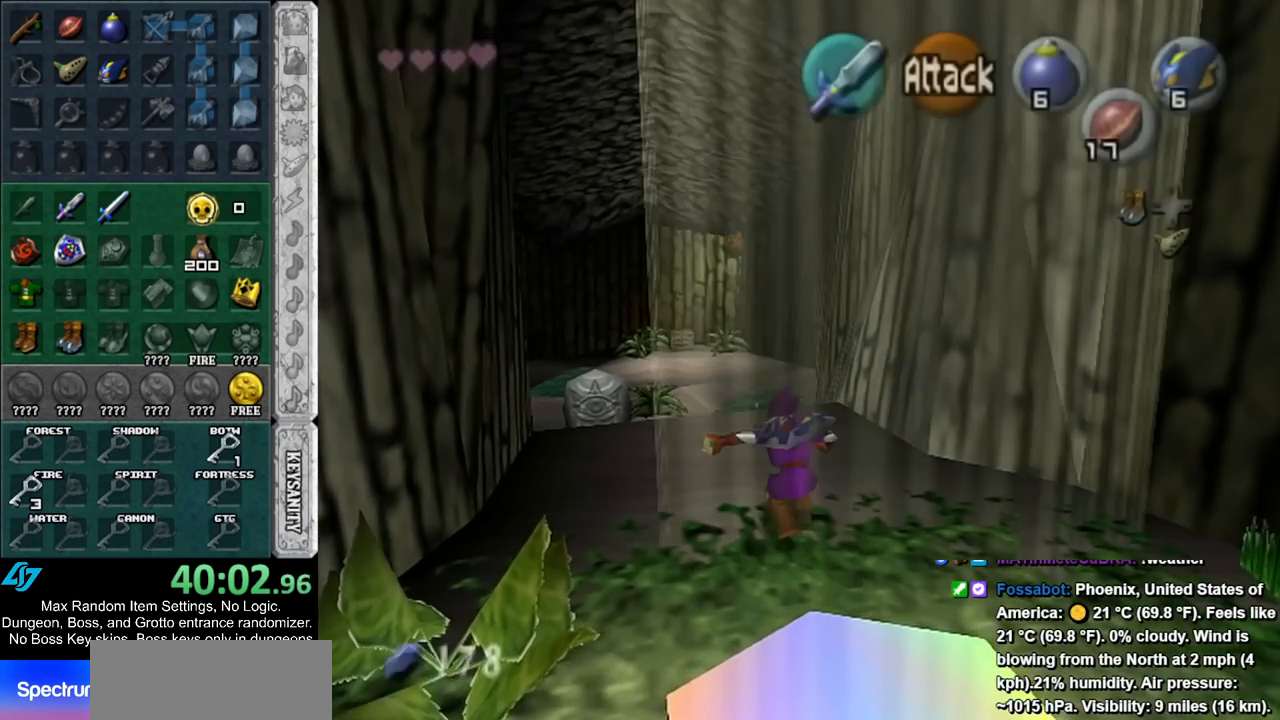
{"buttons": ["A"], "left_stick": "up-left", "right_stick": "center", "events": [[283, "left_stick", "up-left"], [433, "A", "down"]]}
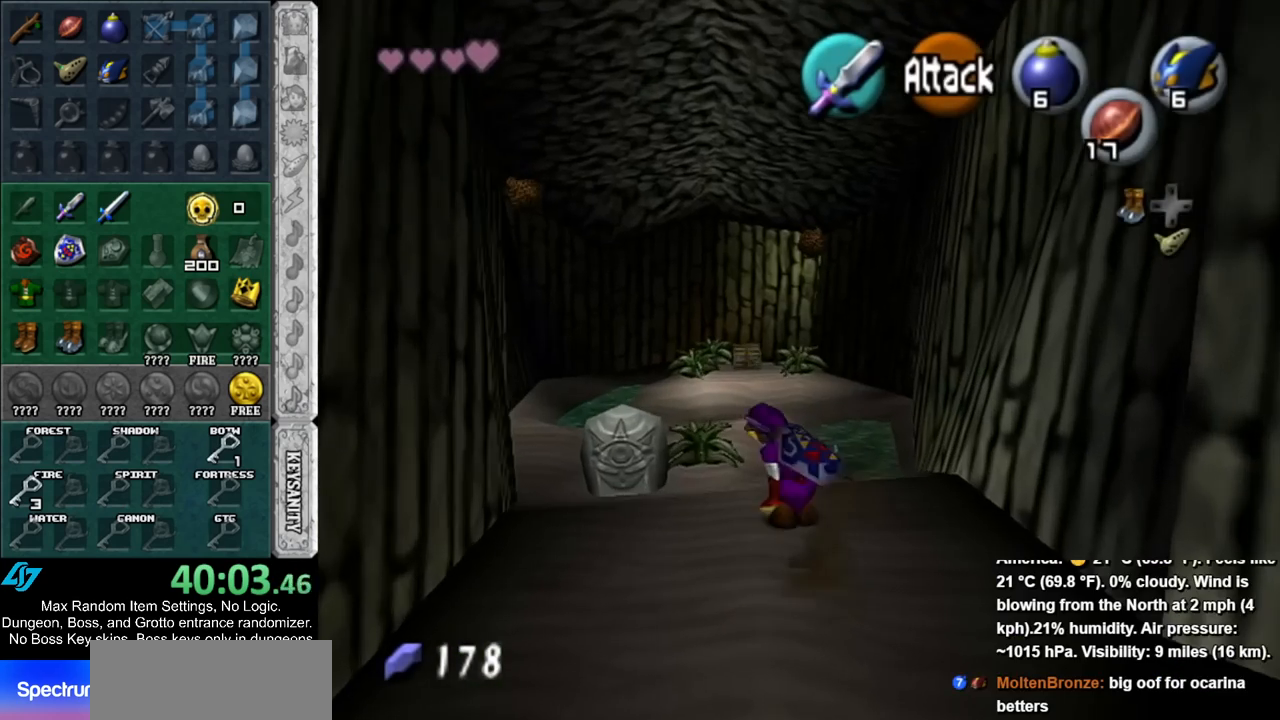
{"buttons": [], "left_stick": "up", "right_stick": "center", "events": [[117, "A", "up"], [317, "left_stick", "up"], [417, "A", "down"], [500, "A", "up"]]}
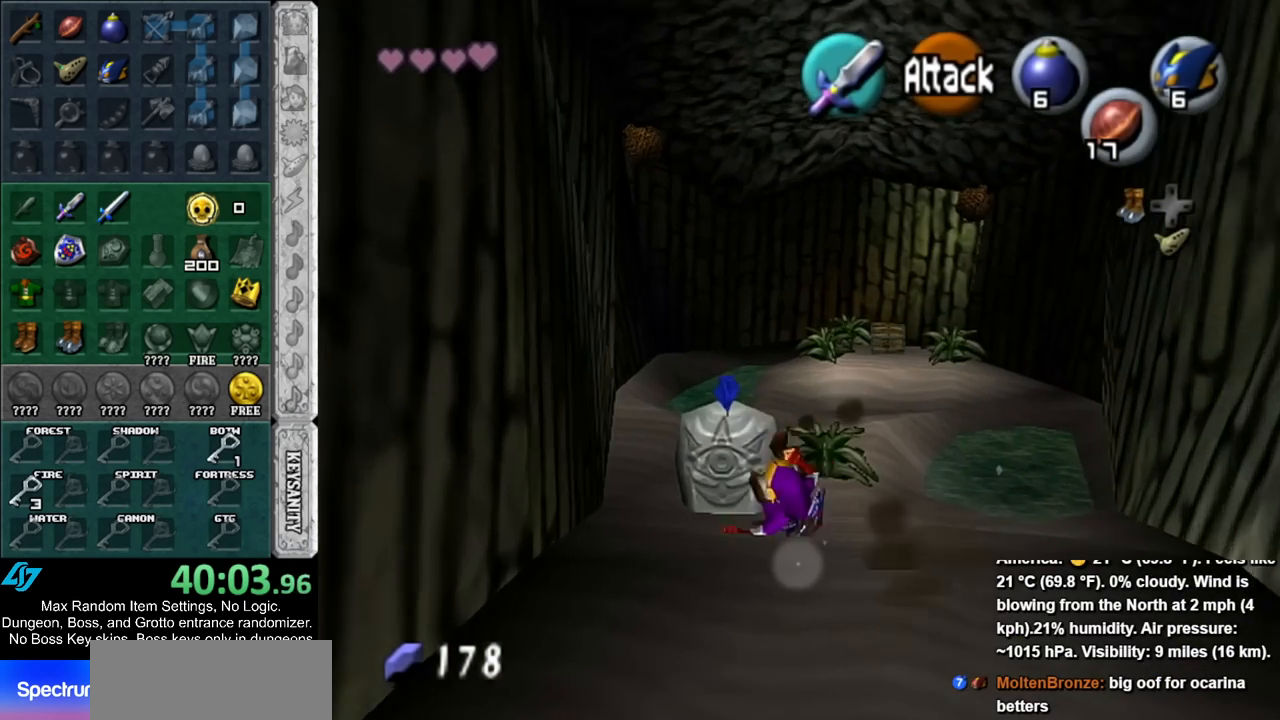
{"buttons": [], "left_stick": "up-right", "right_stick": "center", "events": [[100, "A", "down"], [150, "A", "up"], [150, "left_stick", "center"], [217, "A", "down"], [283, "A", "up"], [467, "left_stick", "up-right"]]}
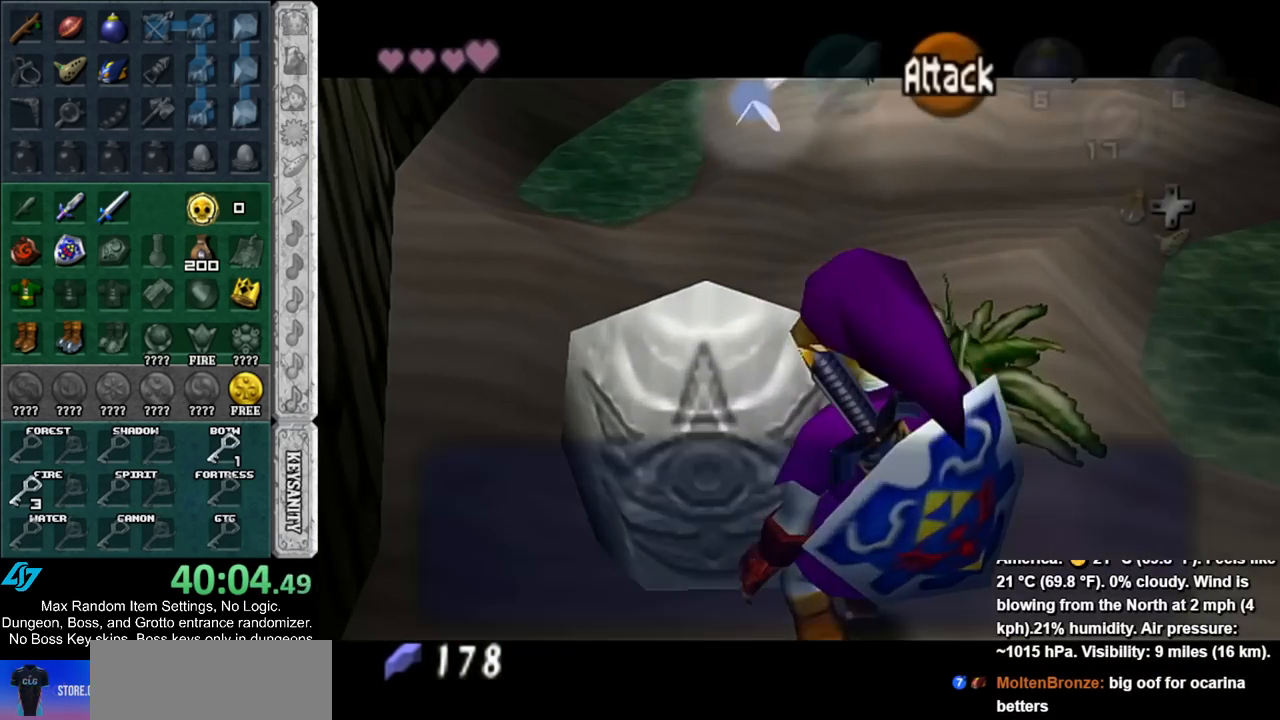
{"buttons": [], "left_stick": "up-right", "right_stick": "center", "events": []}
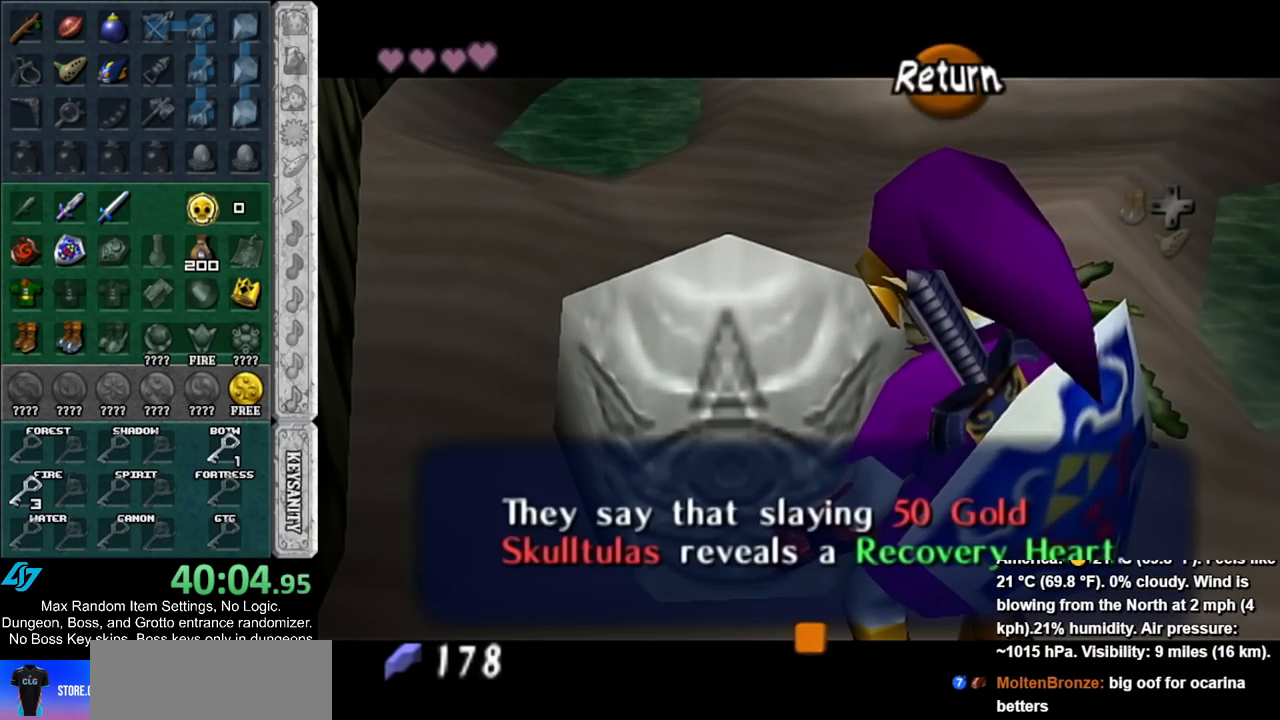
{"buttons": ["A"], "left_stick": "up-right", "right_stick": "center", "events": [[467, "A", "down"]]}
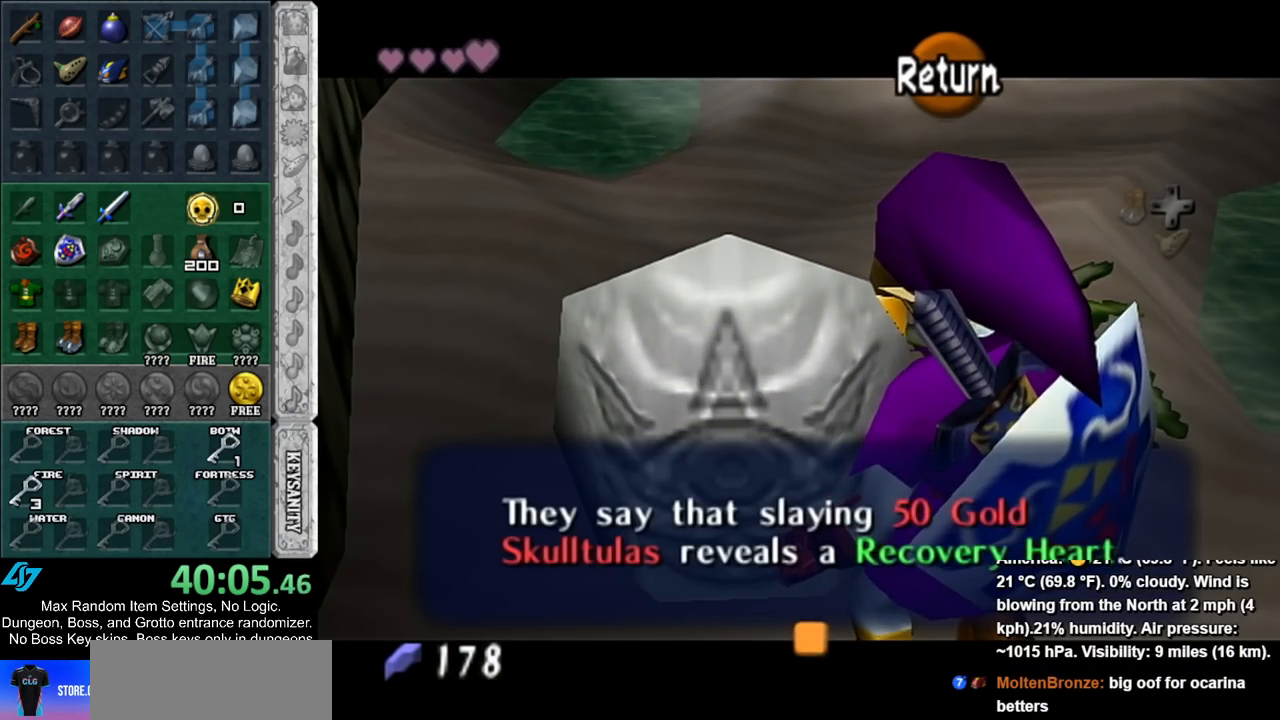
{"buttons": [], "left_stick": "up", "right_stick": "center", "events": [[83, "A", "up"], [500, "left_stick", "up"]]}
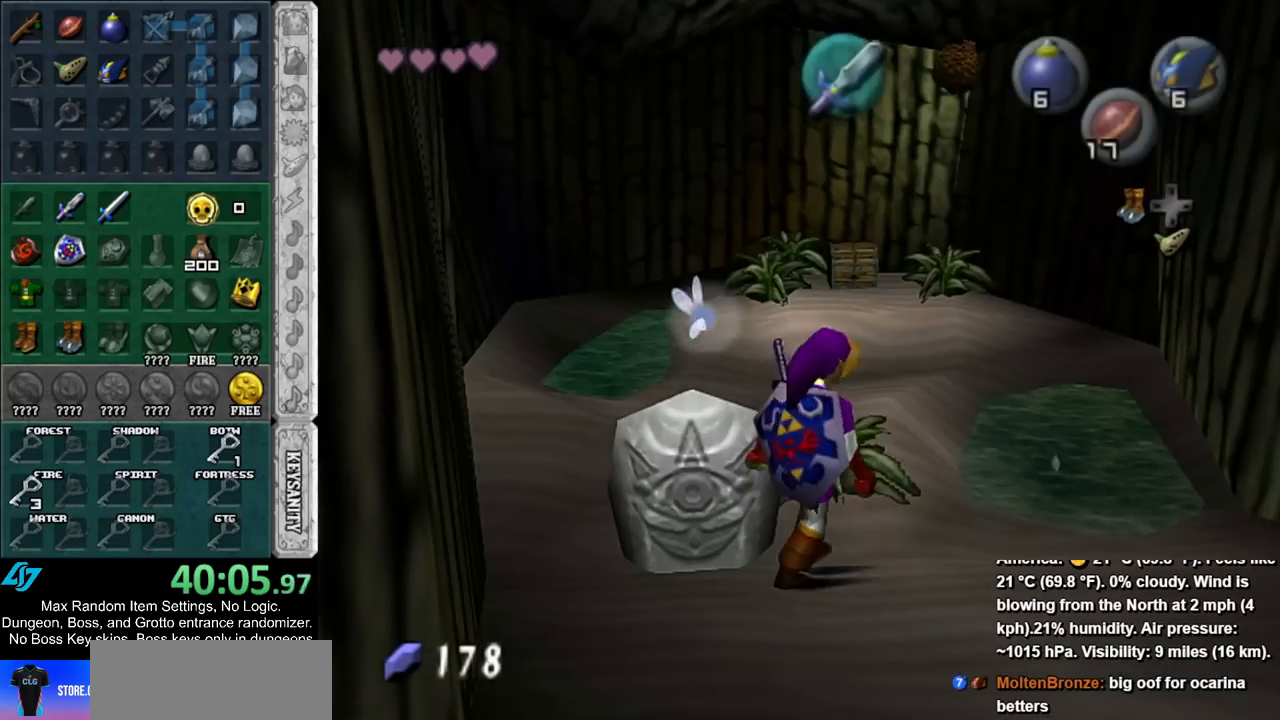
{"buttons": [], "left_stick": "up", "right_stick": "center", "events": [[217, "A", "down"], [433, "A", "up"]]}
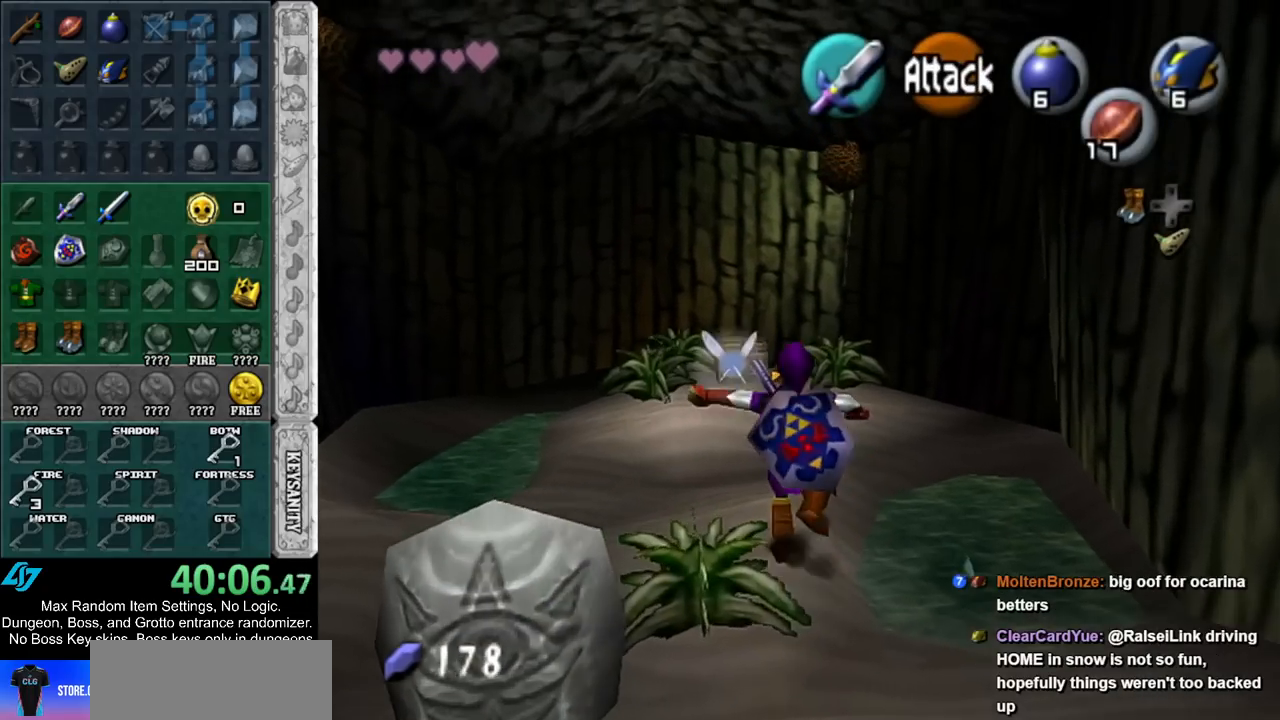
{"buttons": [], "left_stick": "up", "right_stick": "center", "events": []}
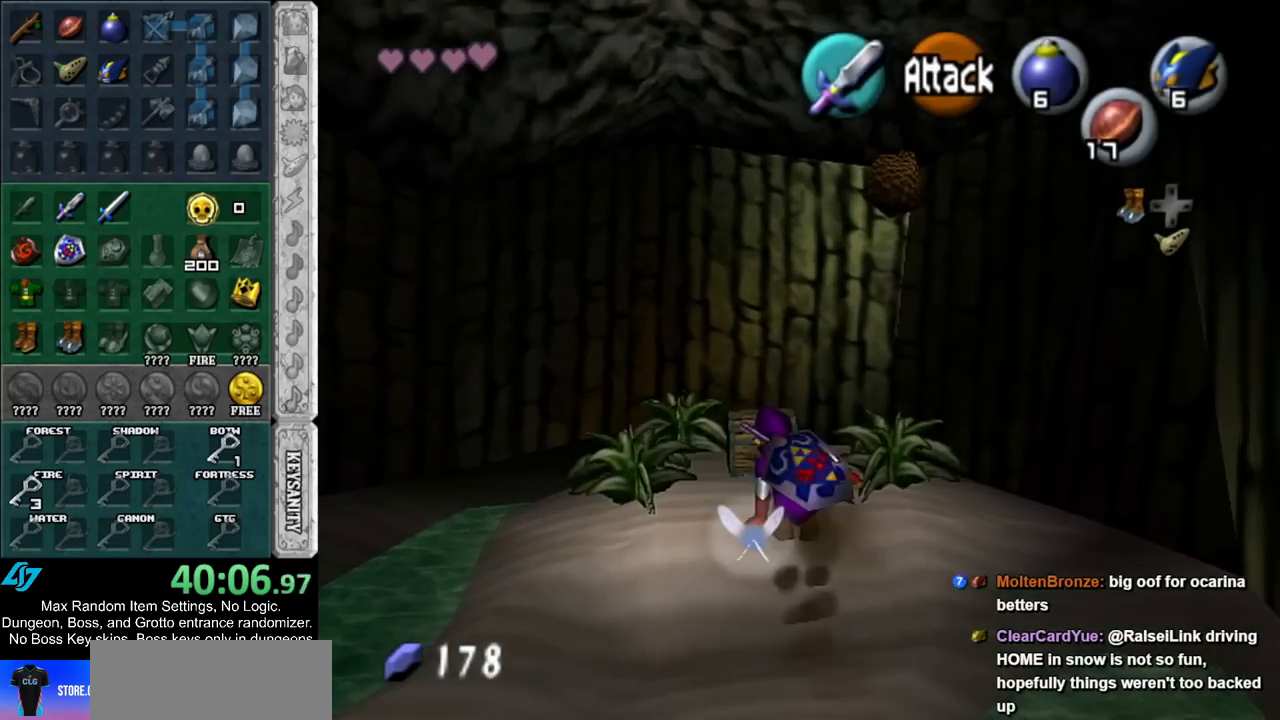
{"buttons": [], "left_stick": "center", "right_stick": "center", "events": [[67, "A", "down"], [133, "left_stick", "center"], [167, "A", "up"], [217, "A", "down"], [283, "A", "up"], [317, "A", "down"], [400, "A", "up"]]}
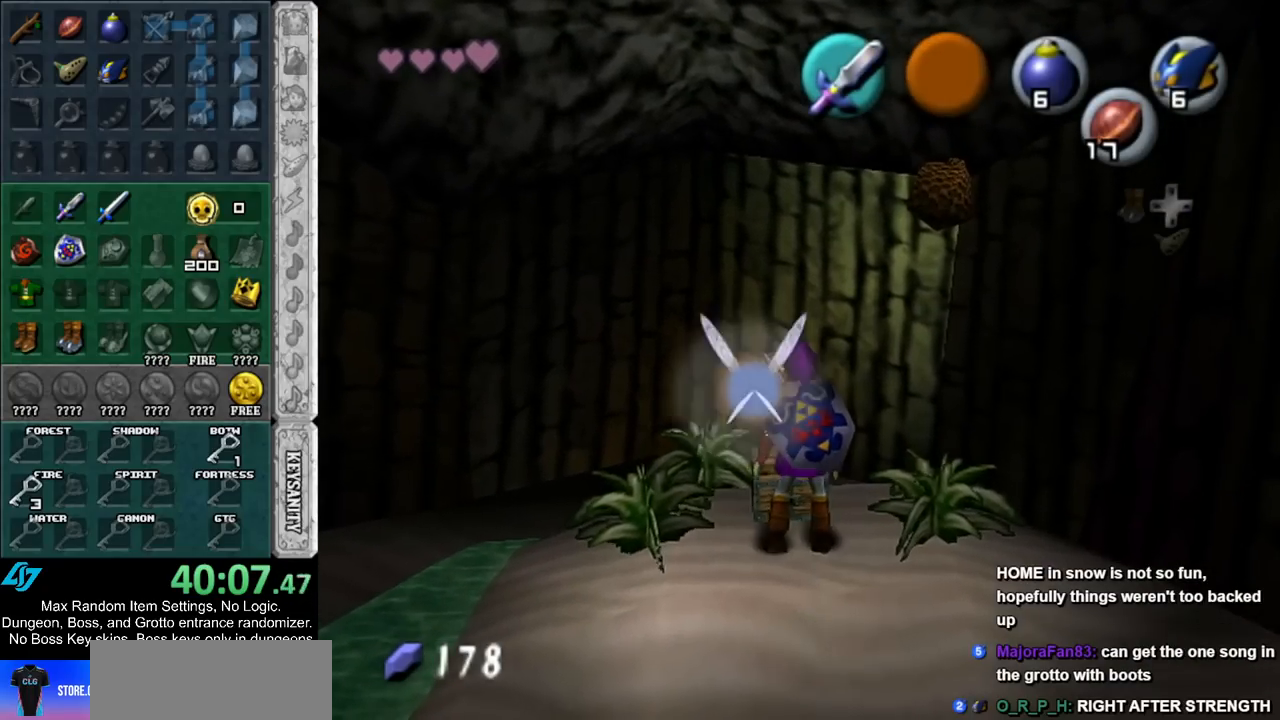
{"buttons": [], "left_stick": "center", "right_stick": "center", "events": []}
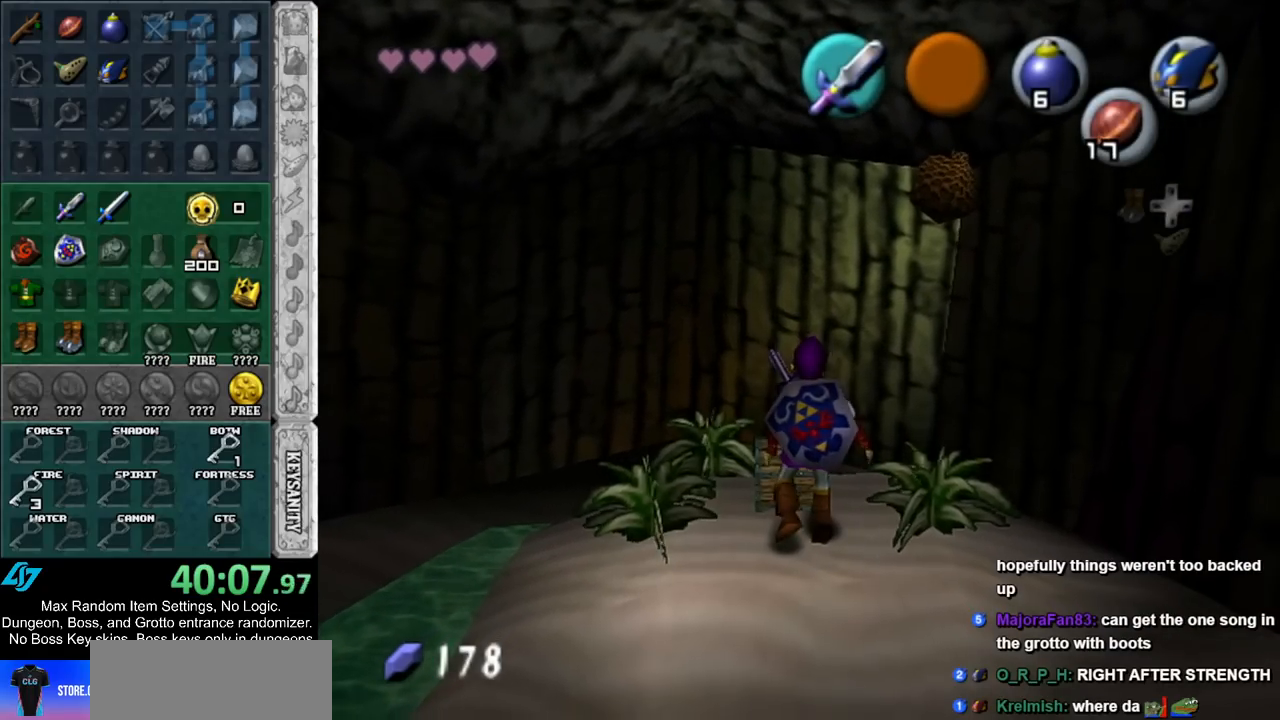
{"buttons": [], "left_stick": "center", "right_stick": "center", "events": []}
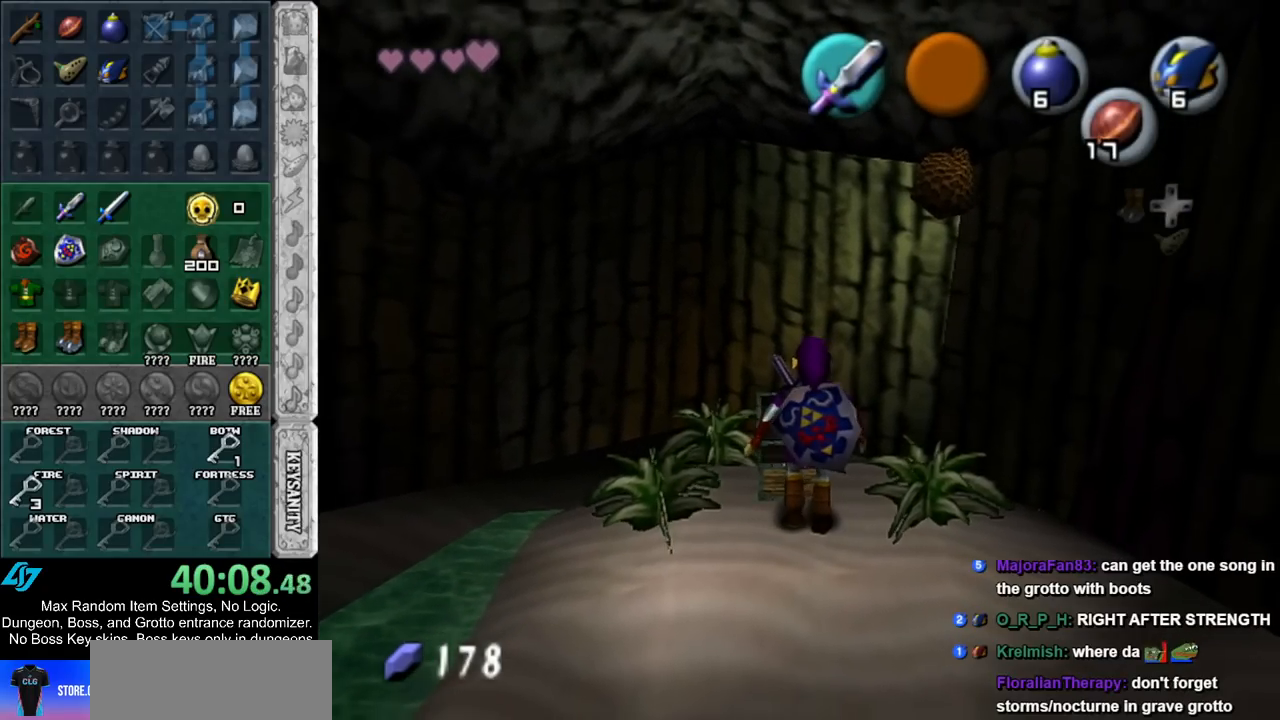
{"buttons": [], "left_stick": "center", "right_stick": "center", "events": []}
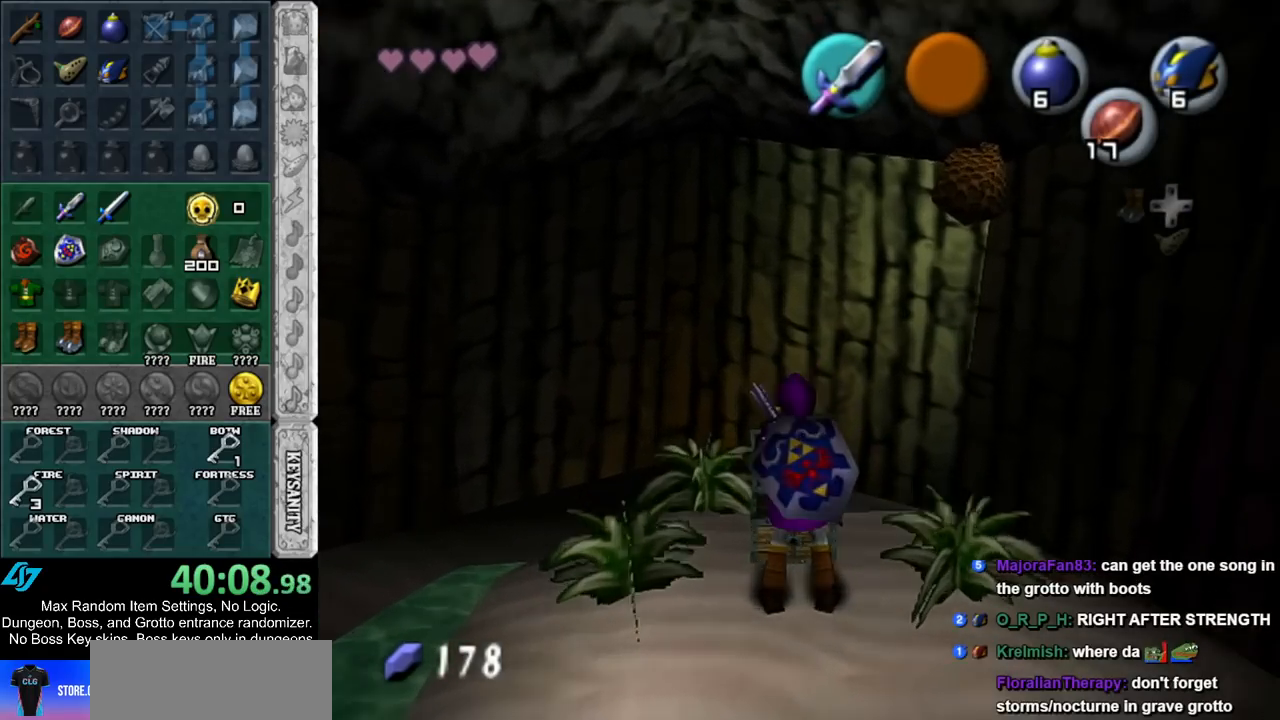
{"buttons": [], "left_stick": "center", "right_stick": "center", "events": []}
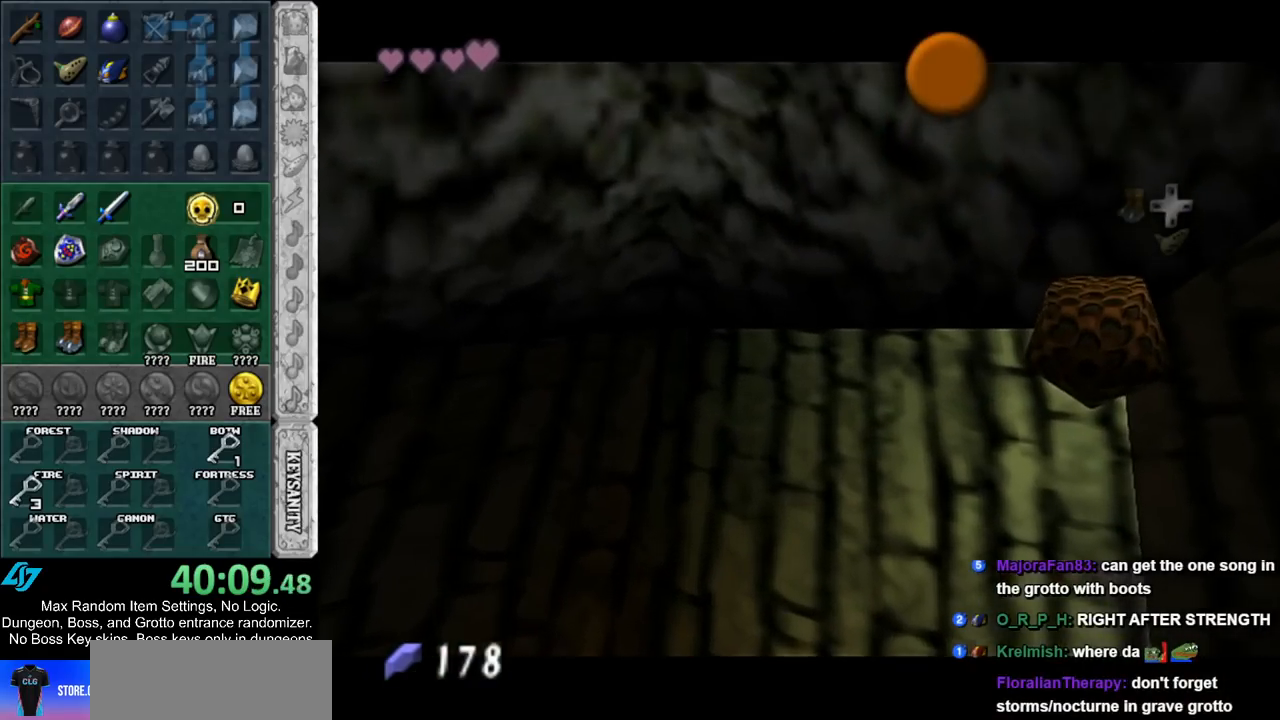
{"buttons": [], "left_stick": "center", "right_stick": "center", "events": []}
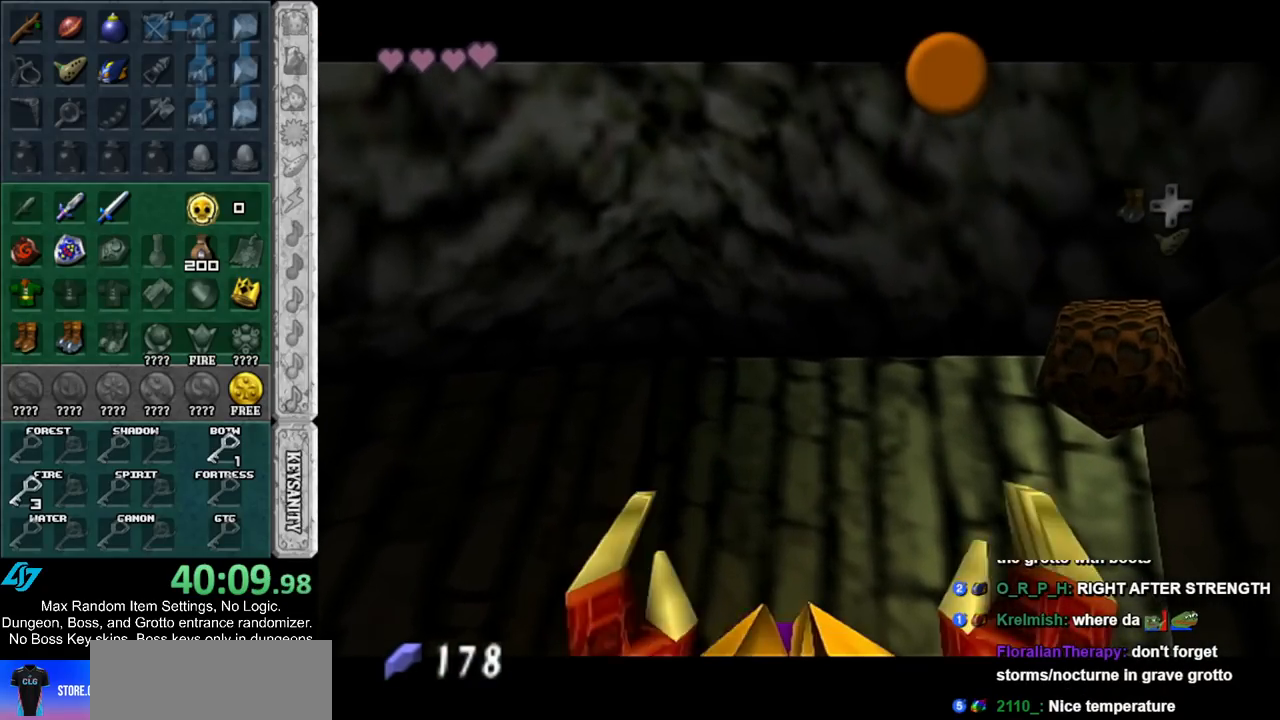
{"buttons": [], "left_stick": "center", "right_stick": "center", "events": []}